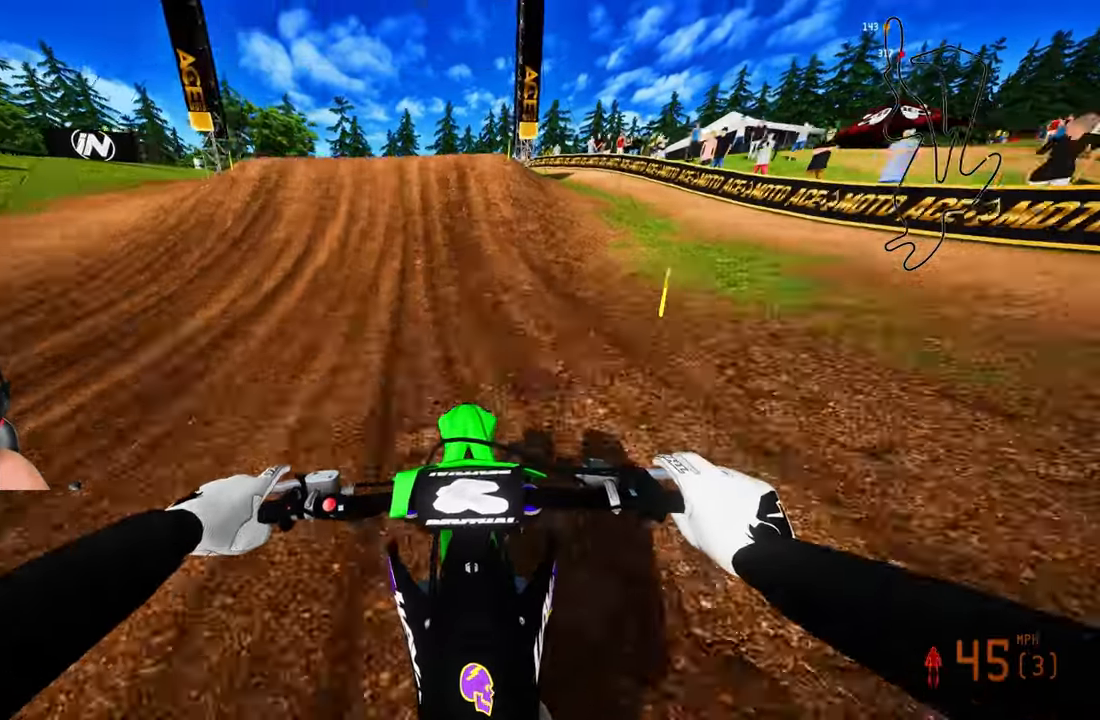
Gameplay with a controller (PlayStation layout); each line is a JSON object with the inputs held at the frame after it. "events" lists button and stick changes between this image and that frame as [ms after this image, input, new state], when the widget could be followed in between. Not read: R2.
{"buttons": ["R3"], "left_stick": "up-left", "right_stick": "down-left", "events": [[367, "left_stick", "up-left"], [450, "right_stick", "down-left"], [500, "R3", "down"]]}
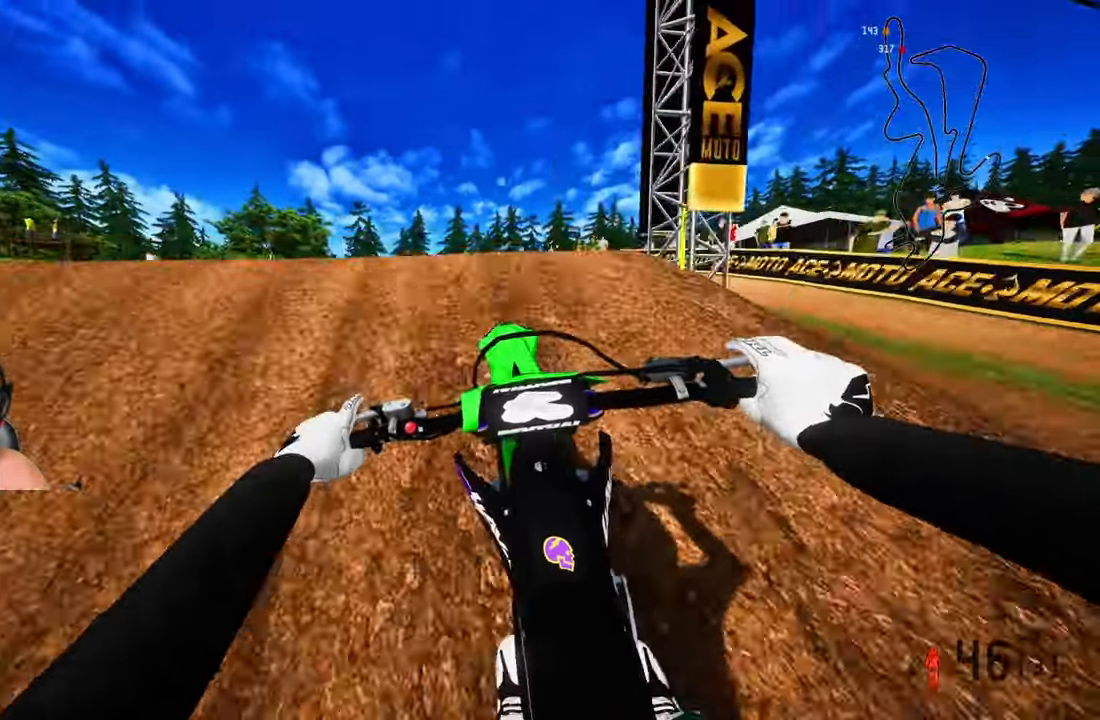
{"buttons": [], "left_stick": "up-right", "right_stick": "center", "events": [[50, "right_stick", "center"], [117, "R3", "up"], [133, "left_stick", "up-right"]]}
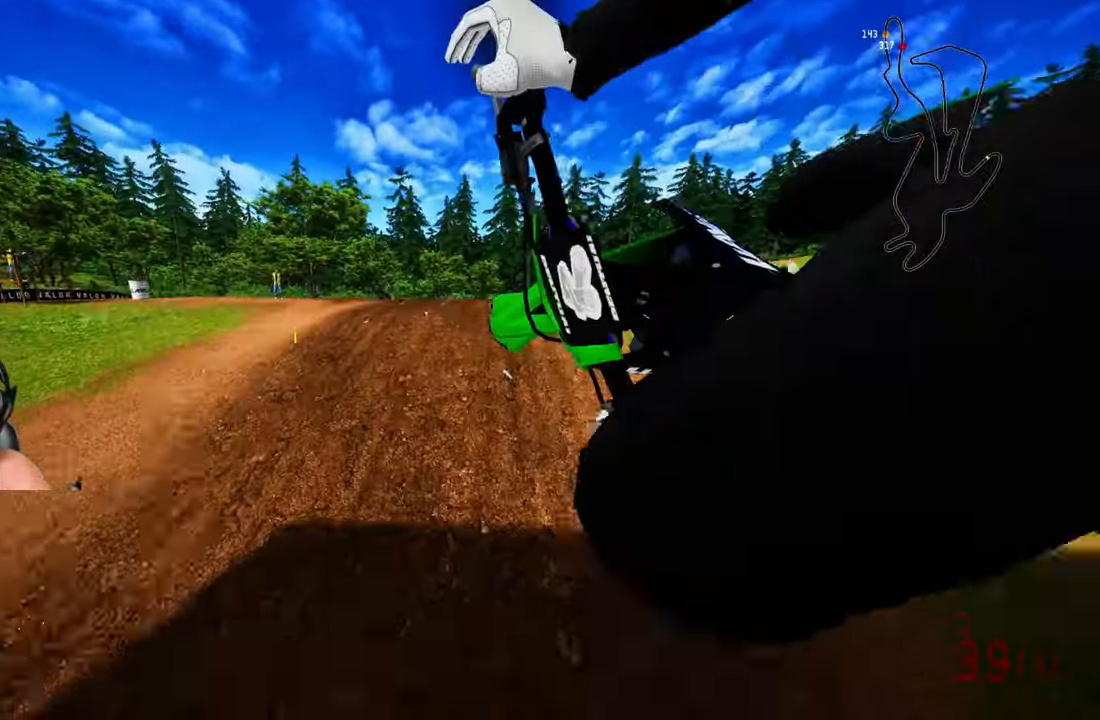
{"buttons": [], "left_stick": "up-right", "right_stick": "center", "events": [[150, "R3", "down"], [283, "R3", "up"]]}
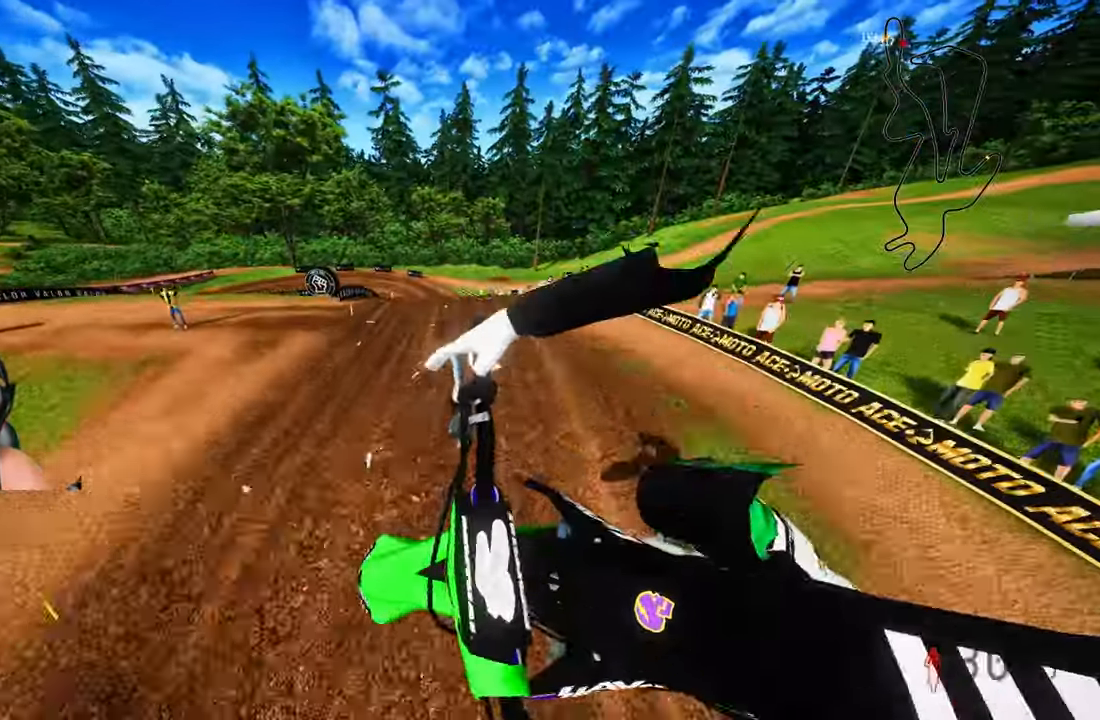
{"buttons": [], "left_stick": "center", "right_stick": "up", "events": [[50, "left_stick", "center"], [283, "right_stick", "up"]]}
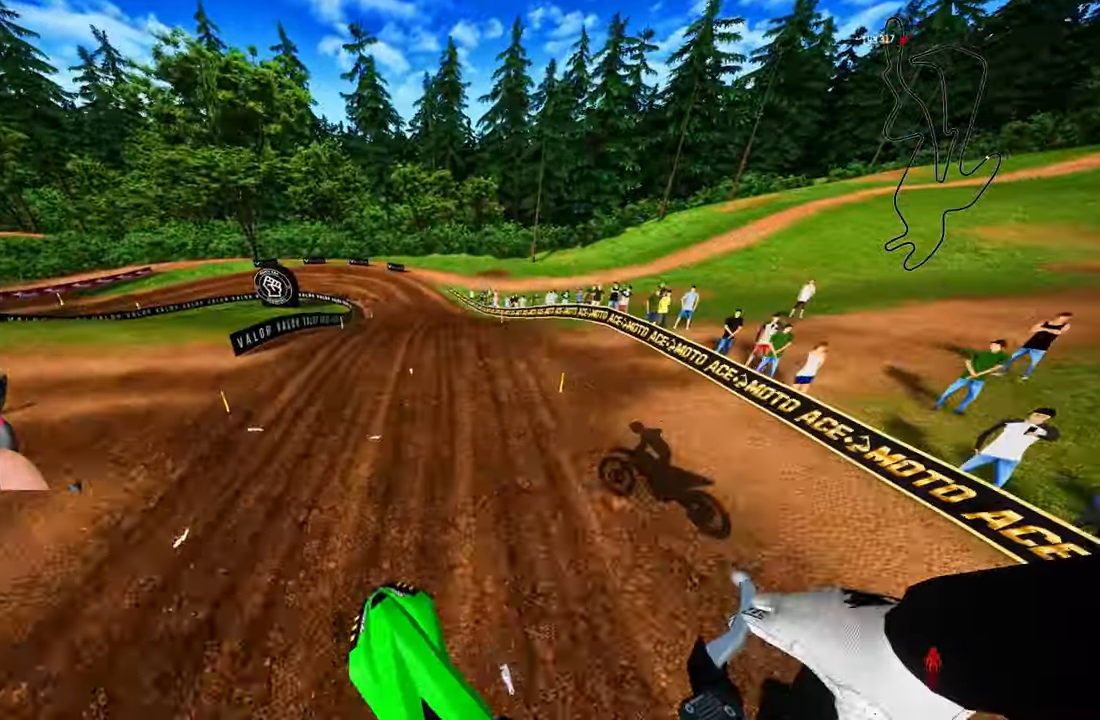
{"buttons": [], "left_stick": "up", "right_stick": "up", "events": [[17, "left_stick", "up-left"], [200, "left_stick", "up"]]}
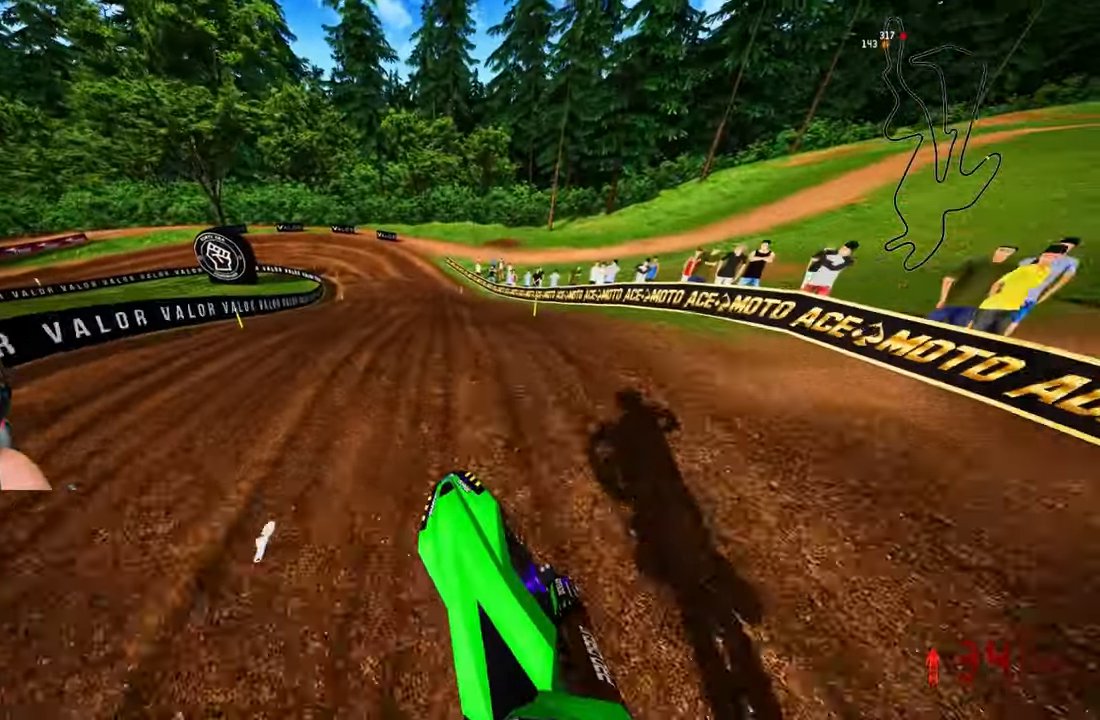
{"buttons": [], "left_stick": "up-left", "right_stick": "up", "events": [[167, "right_stick", "center"], [267, "right_stick", "up"], [367, "left_stick", "up-left"]]}
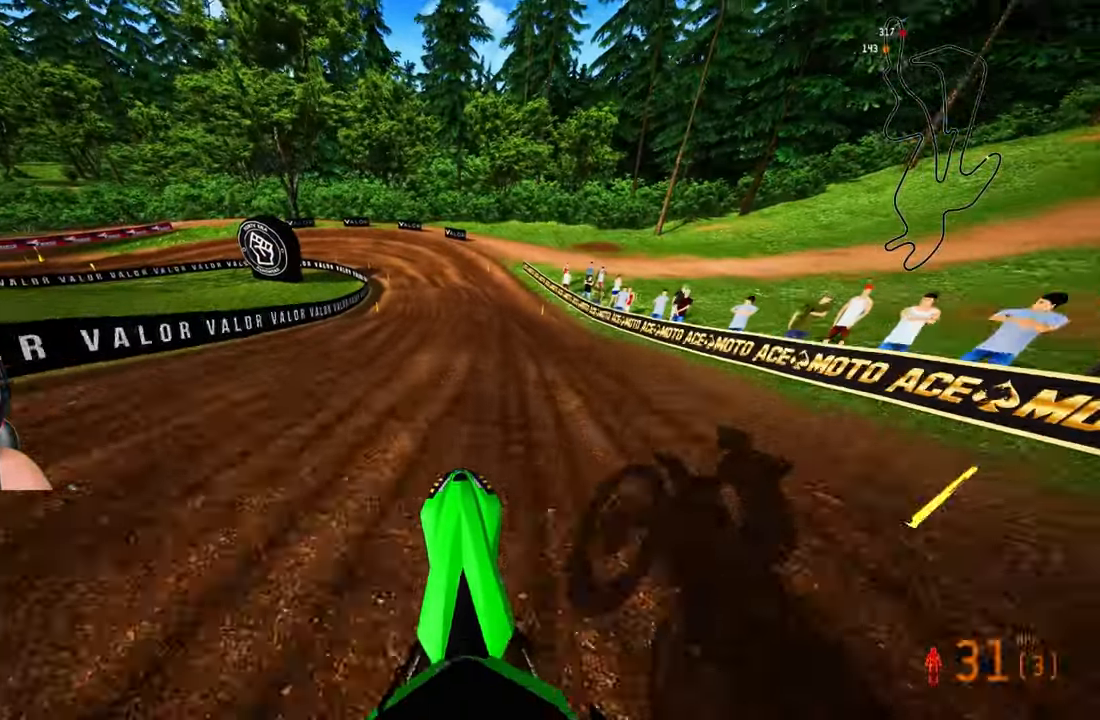
{"buttons": [], "left_stick": "up", "right_stick": "up", "events": [[450, "left_stick", "up"]]}
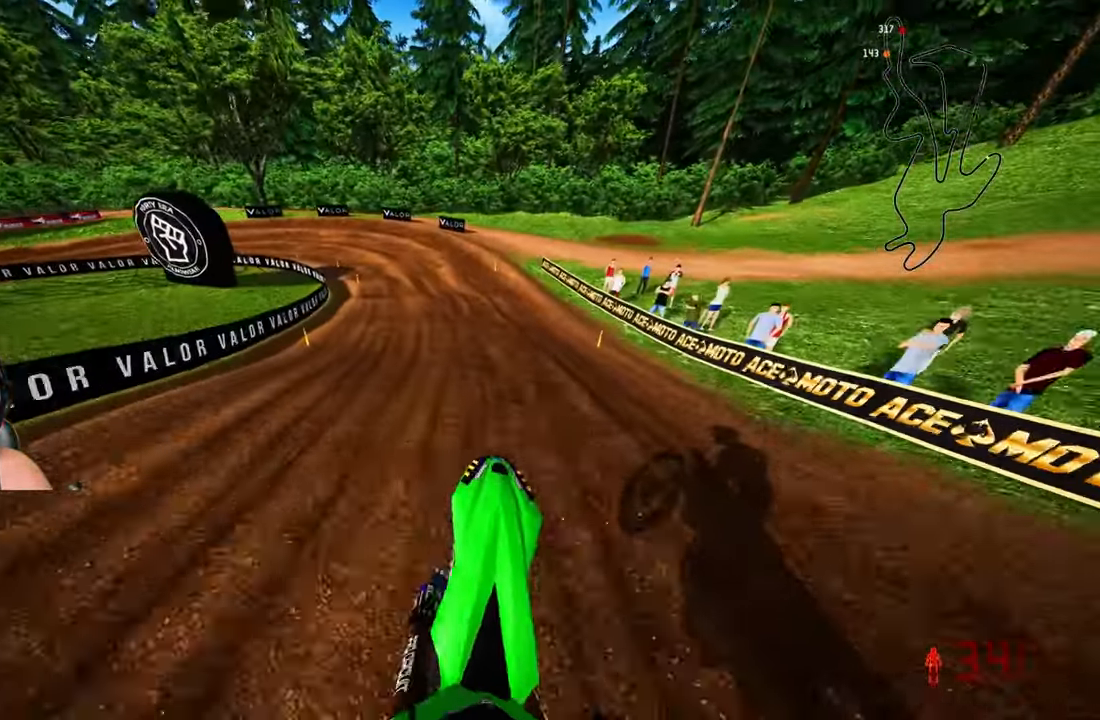
{"buttons": [], "left_stick": "up", "right_stick": "center", "events": [[250, "right_stick", "center"]]}
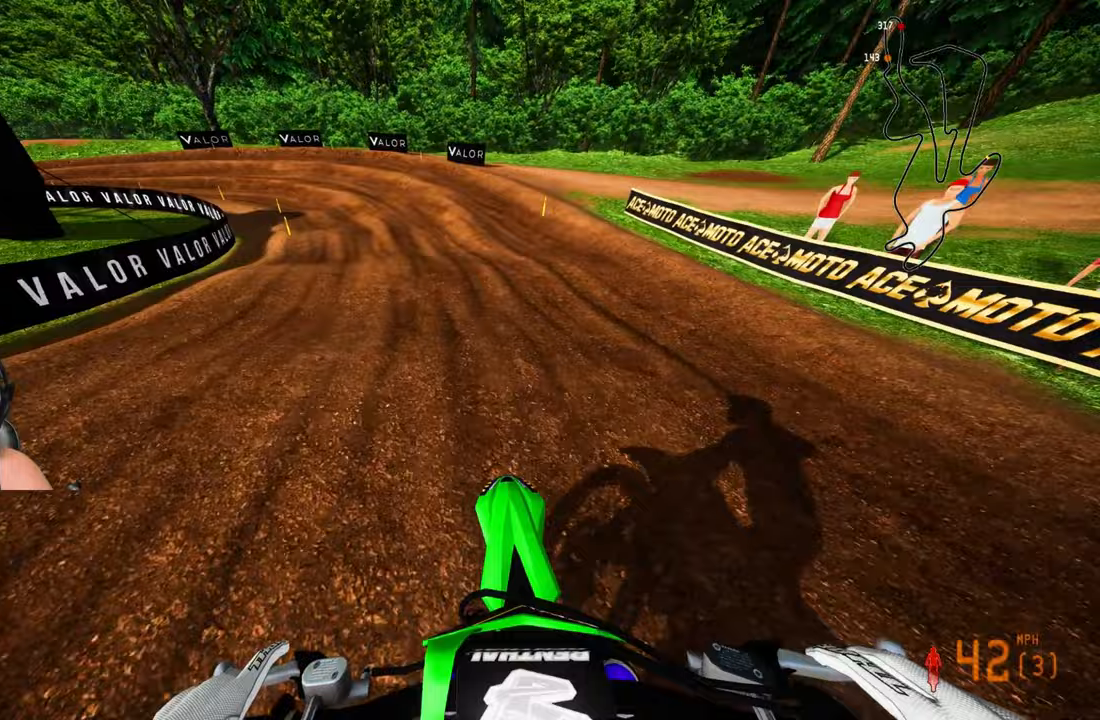
{"buttons": [], "left_stick": "up-left", "right_stick": "center", "events": [[283, "left_stick", "up-left"]]}
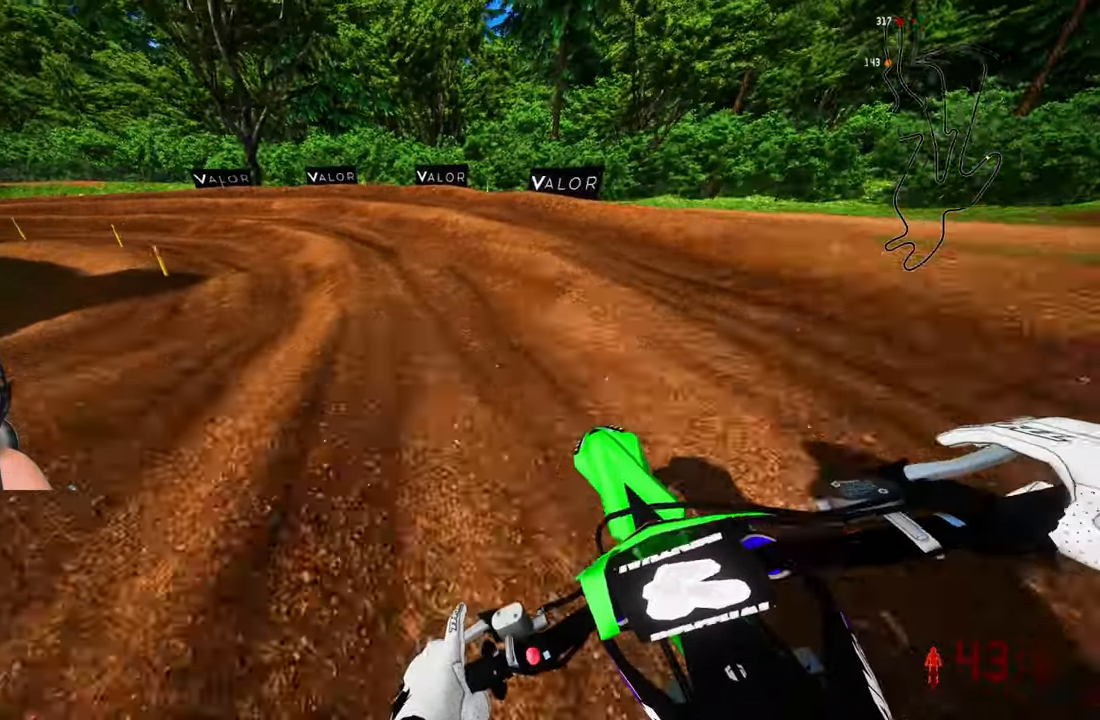
{"buttons": [], "left_stick": "up-left", "right_stick": "up-right", "events": [[67, "R3", "down"], [167, "R3", "up"], [450, "right_stick", "up-right"]]}
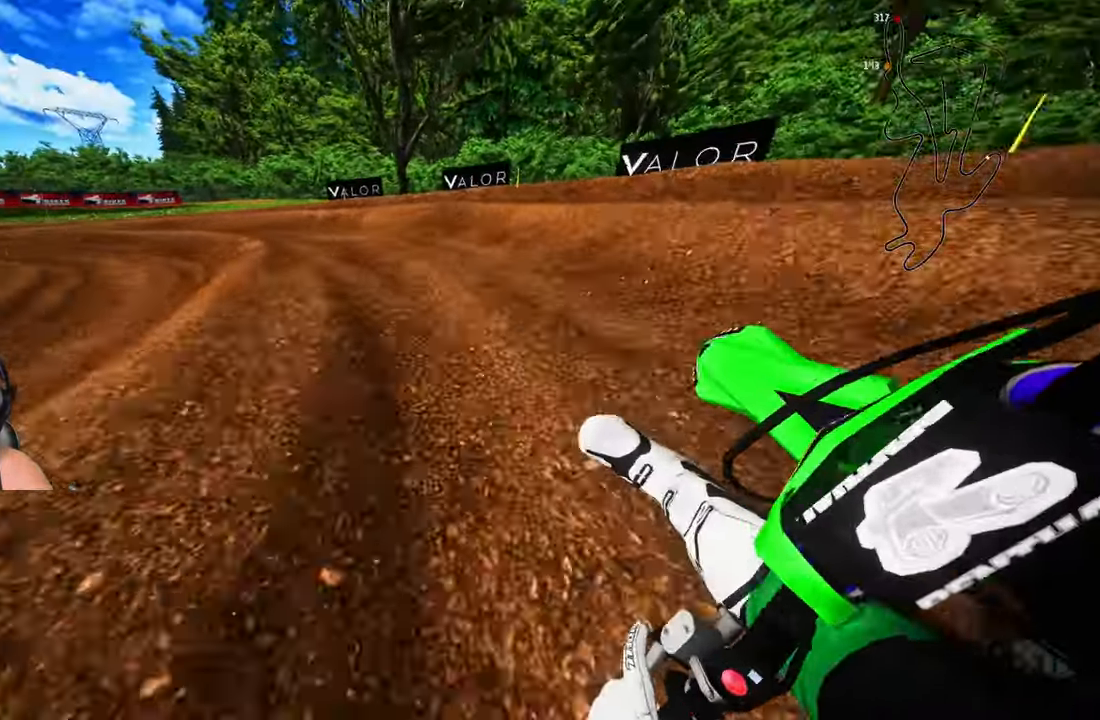
{"buttons": [], "left_stick": "up-left", "right_stick": "up-right", "events": []}
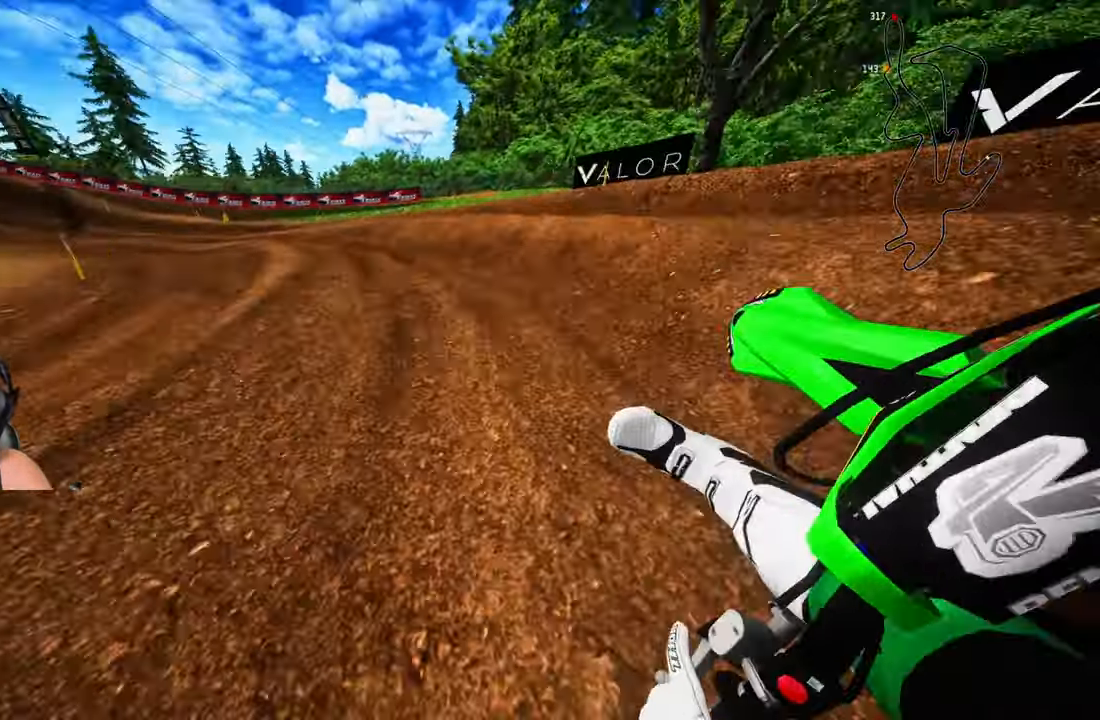
{"buttons": [], "left_stick": "up-left", "right_stick": "up-right", "events": []}
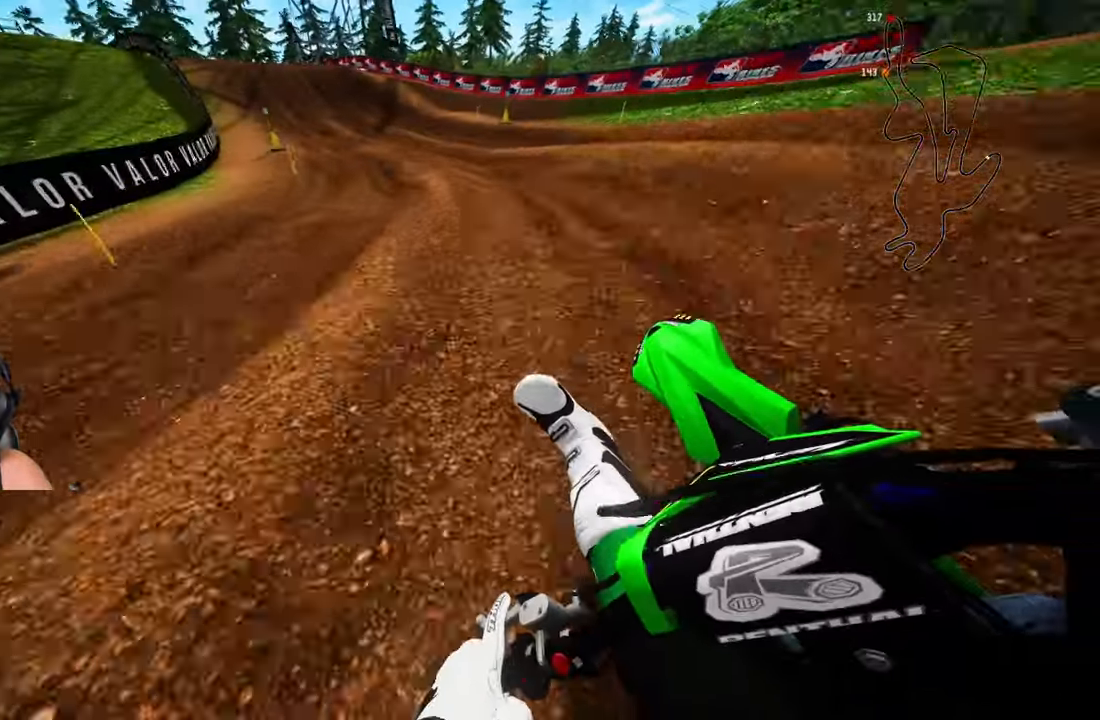
{"buttons": [], "left_stick": "up-left", "right_stick": "up-right", "events": []}
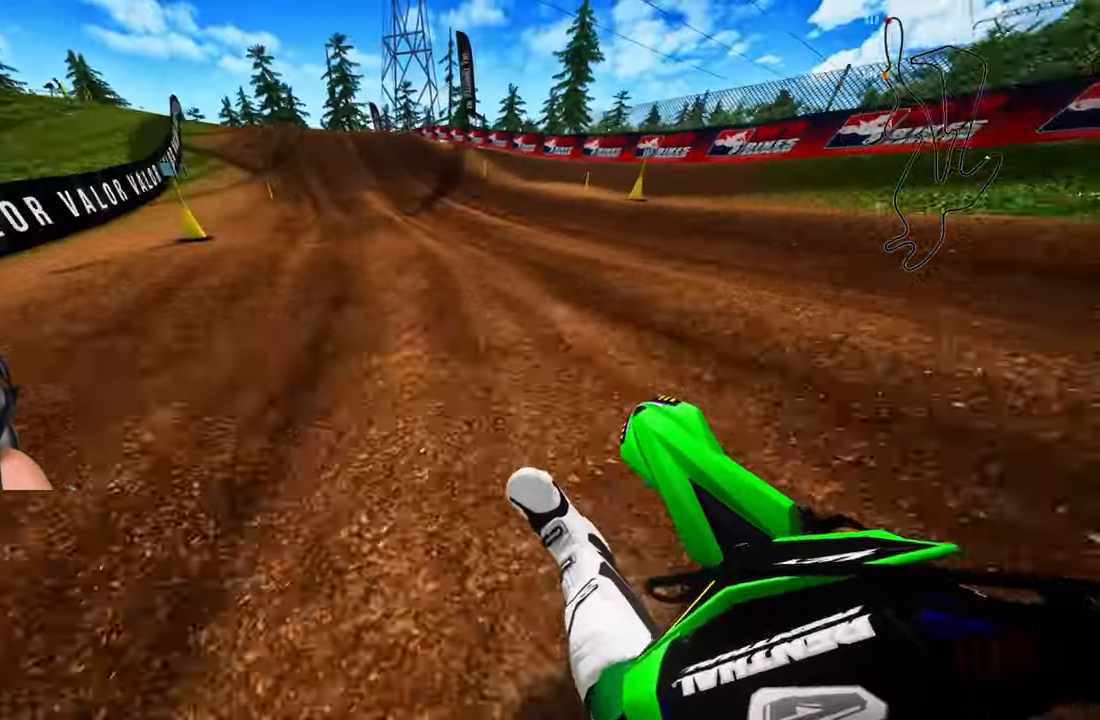
{"buttons": [], "left_stick": "center", "right_stick": "center", "events": [[133, "right_stick", "center"], [250, "R3", "down"], [250, "left_stick", "center"], [383, "R3", "up"]]}
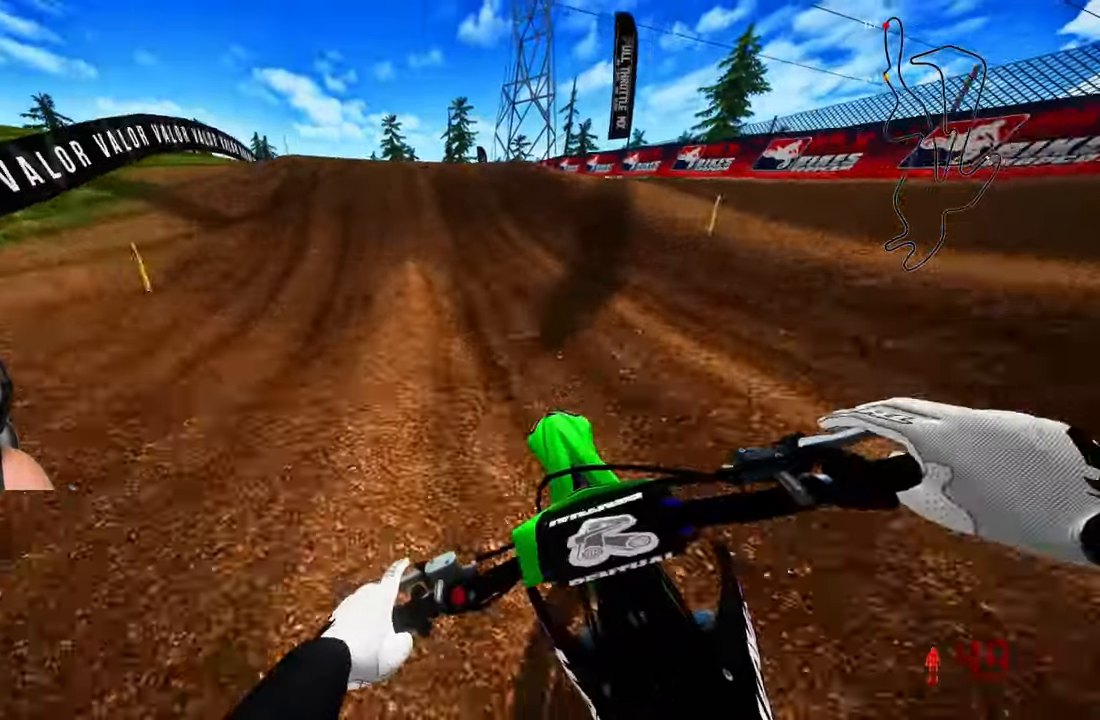
{"buttons": ["R3"], "left_stick": "up-left", "right_stick": "center", "events": [[283, "left_stick", "up-left"], [467, "R3", "down"]]}
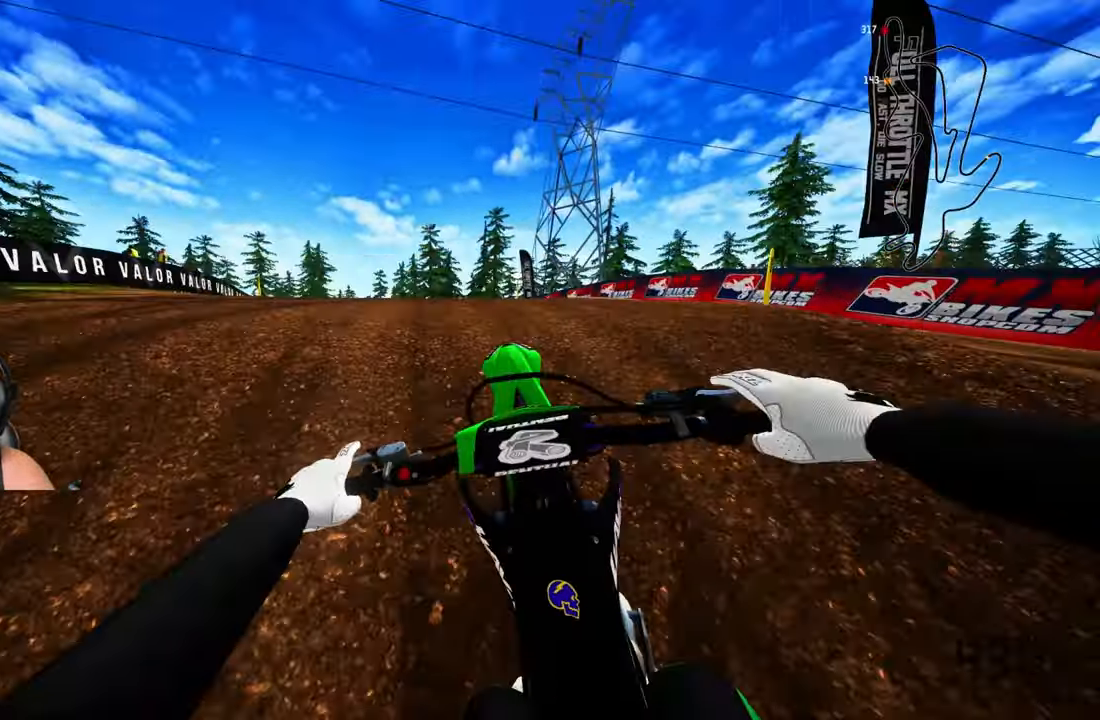
{"buttons": [], "left_stick": "center", "right_stick": "center", "events": [[83, "R3", "up"], [83, "left_stick", "center"], [150, "left_stick", "up-right"], [483, "left_stick", "center"]]}
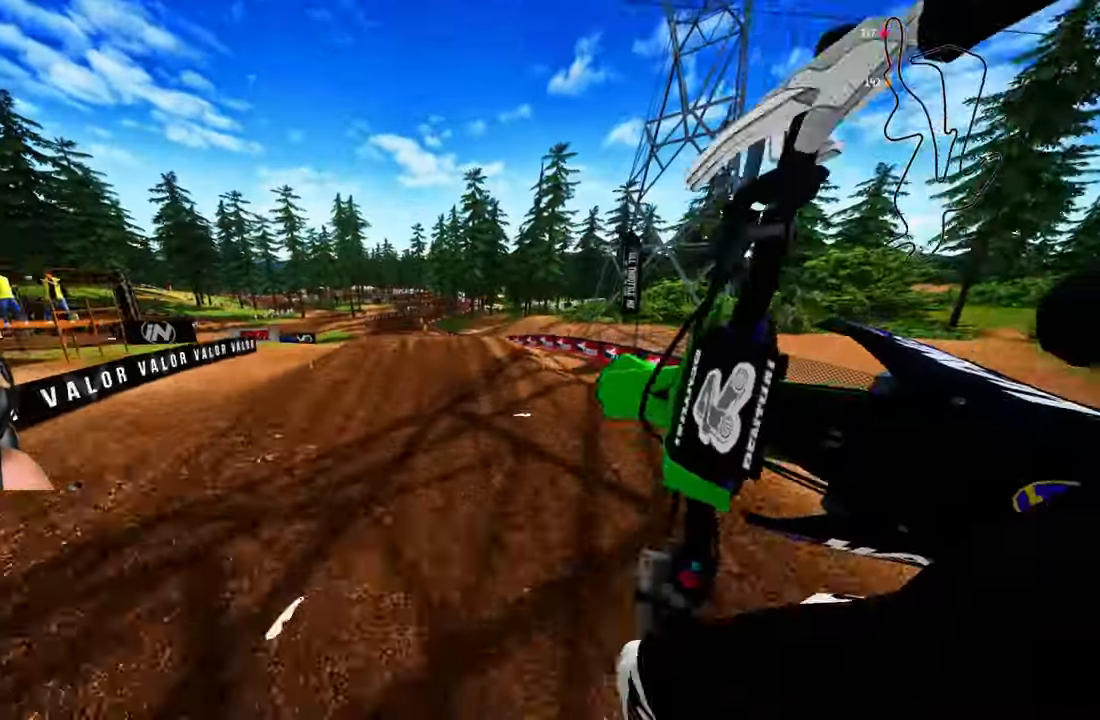
{"buttons": [], "left_stick": "left", "right_stick": "center", "events": [[33, "left_stick", "left"], [117, "R3", "down"], [233, "R3", "up"]]}
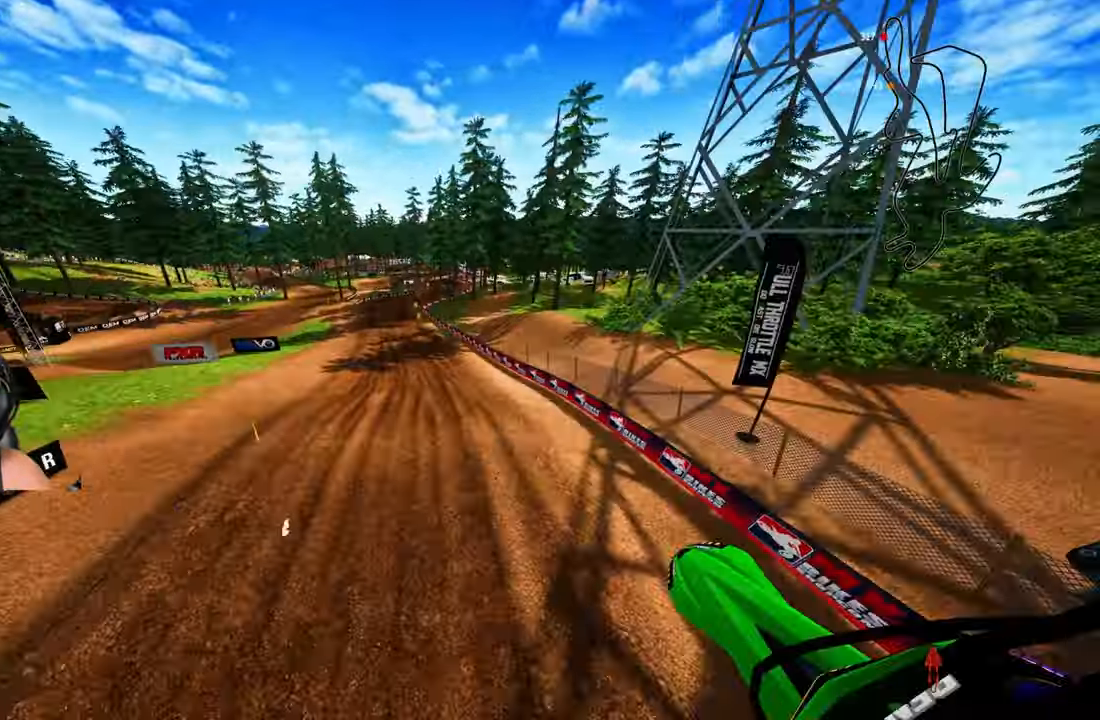
{"buttons": [], "left_stick": "up-right", "right_stick": "up", "events": [[33, "right_stick", "up"], [300, "left_stick", "center"], [400, "left_stick", "up-right"]]}
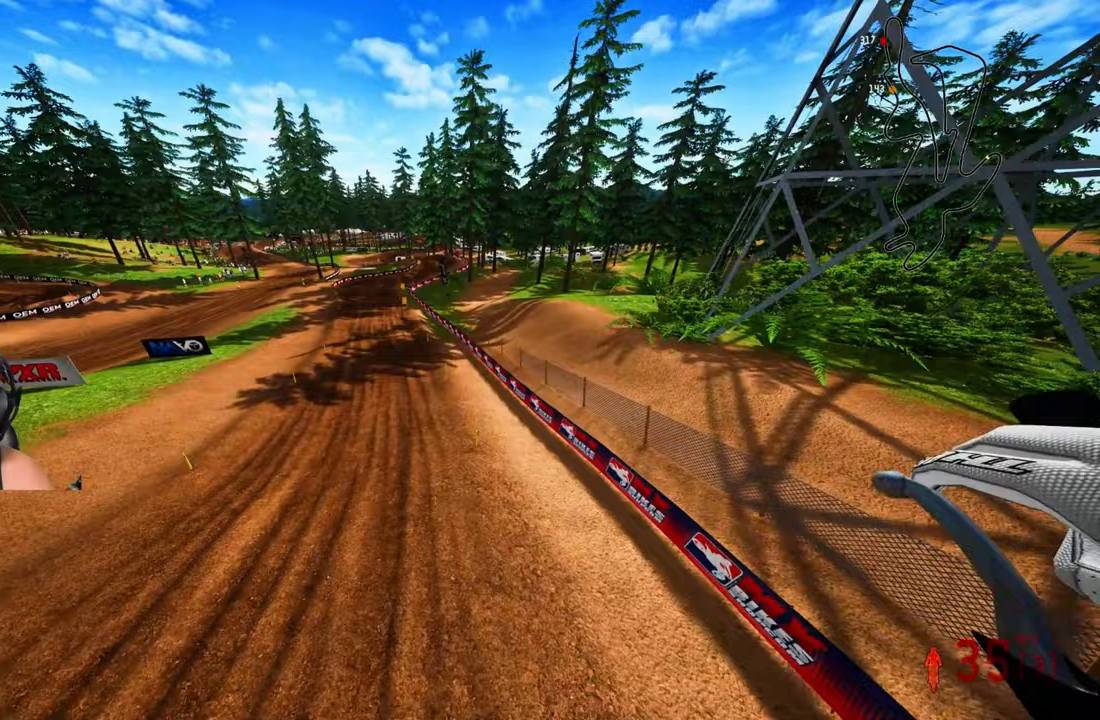
{"buttons": [], "left_stick": "up-right", "right_stick": "up", "events": []}
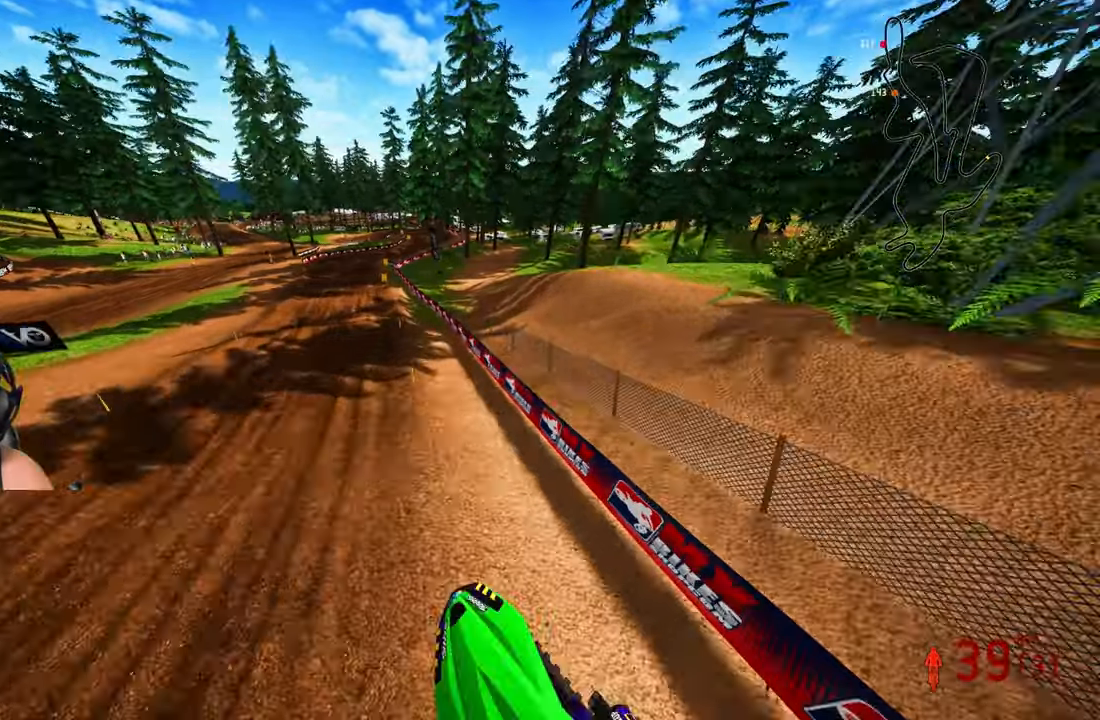
{"buttons": [], "left_stick": "up", "right_stick": "center", "events": [[83, "right_stick", "center"], [117, "left_stick", "up"], [300, "R3", "down"], [400, "R3", "up"]]}
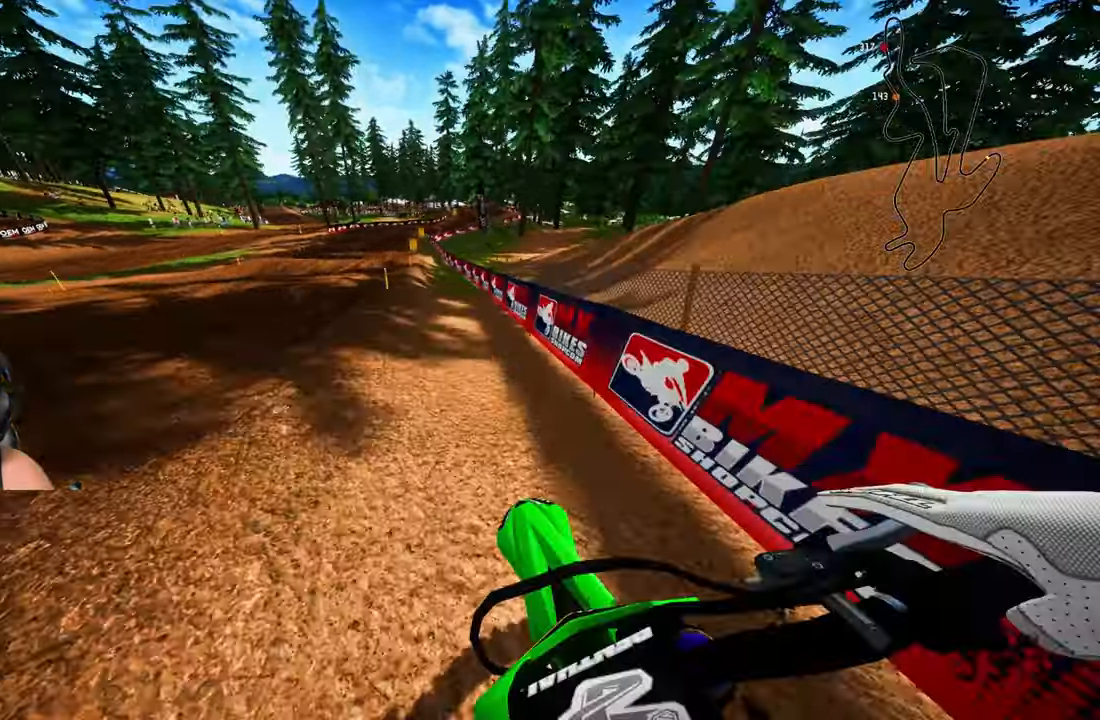
{"buttons": [], "left_stick": "up", "right_stick": "center", "events": []}
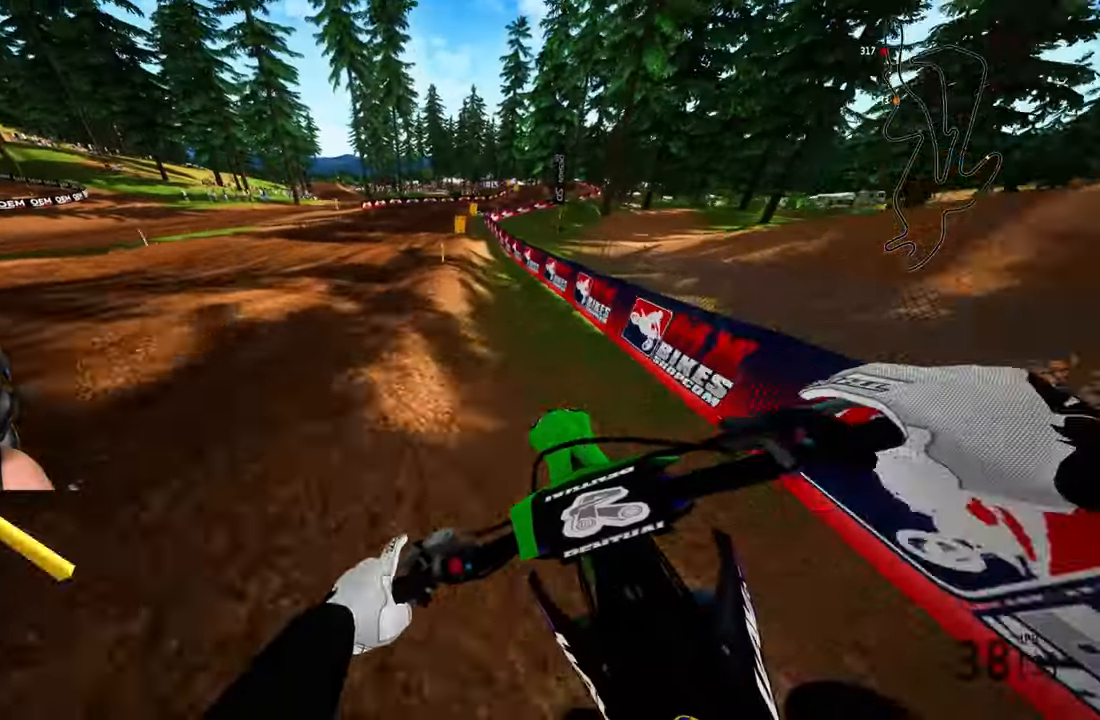
{"buttons": ["R3"], "left_stick": "up", "right_stick": "center", "events": [[317, "L1", "down"], [433, "L1", "up"], [500, "R3", "down"]]}
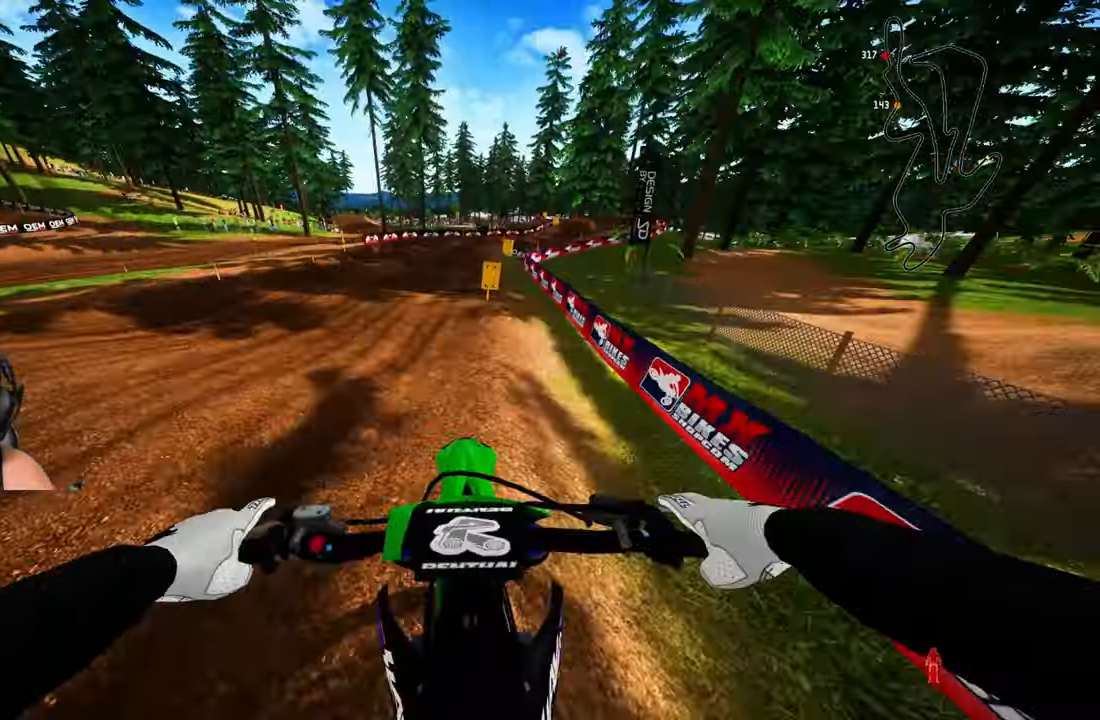
{"buttons": [], "left_stick": "up", "right_stick": "down-left", "events": [[67, "R3", "up"], [117, "right_stick", "down-left"]]}
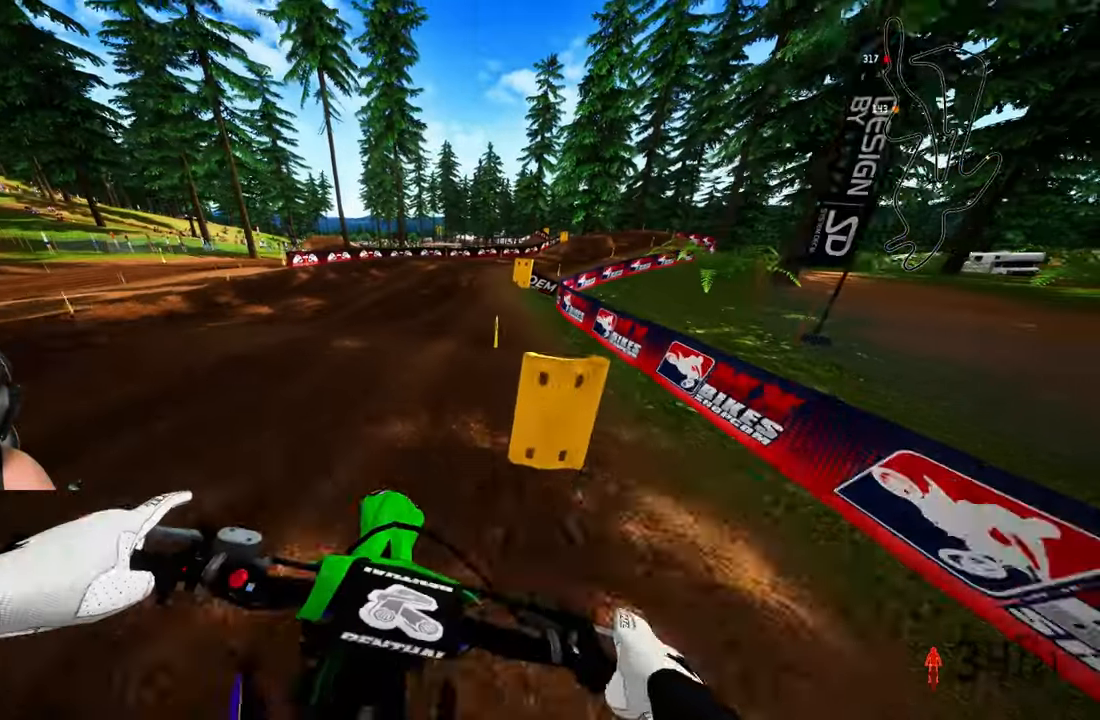
{"buttons": ["L2"], "left_stick": "up", "right_stick": "down-left", "events": [[400, "L2", "down"]]}
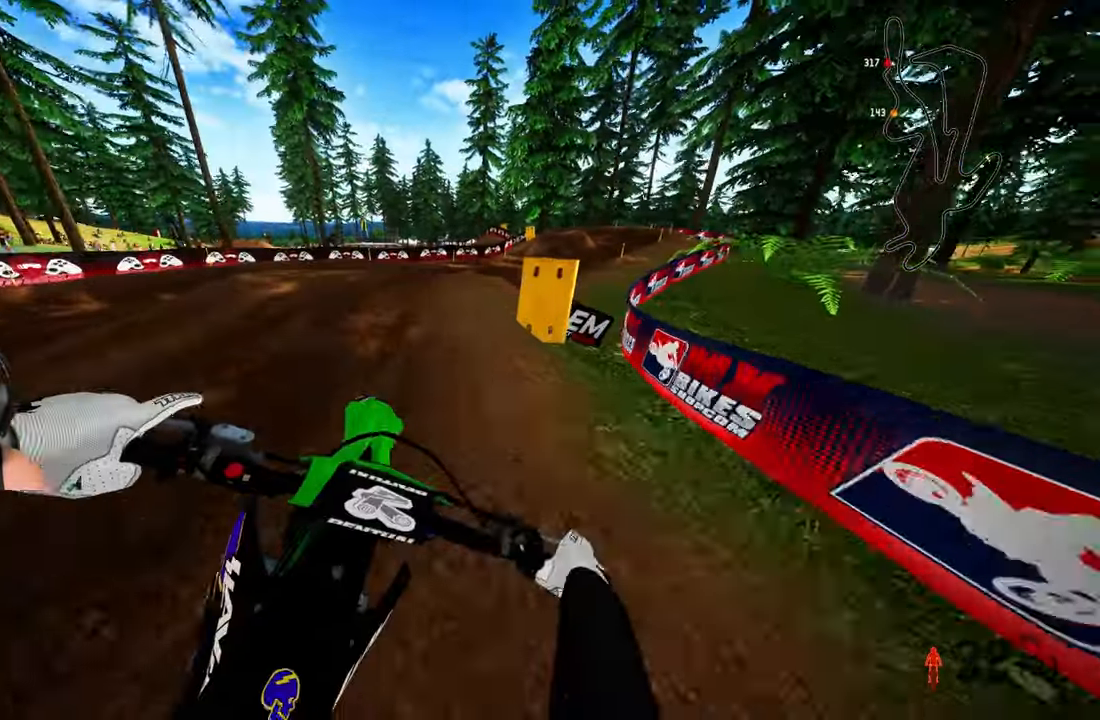
{"buttons": [], "left_stick": "up", "right_stick": "up", "events": [[100, "L2", "up"], [283, "right_stick", "up"]]}
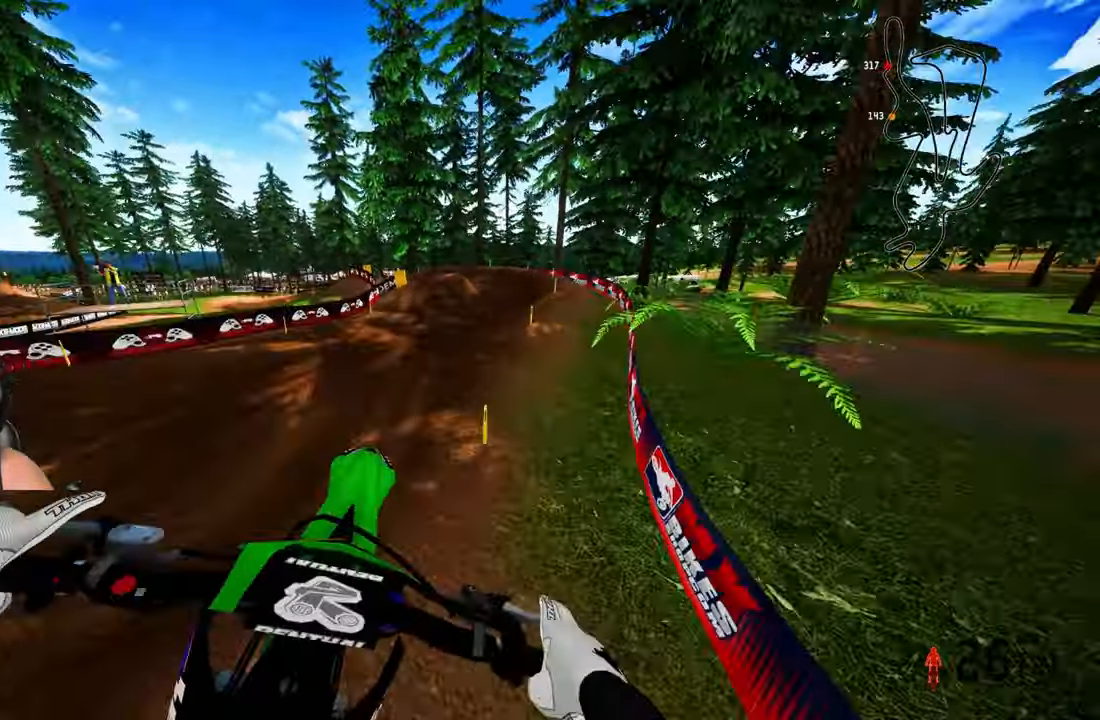
{"buttons": [], "left_stick": "up", "right_stick": "center", "events": [[467, "right_stick", "center"]]}
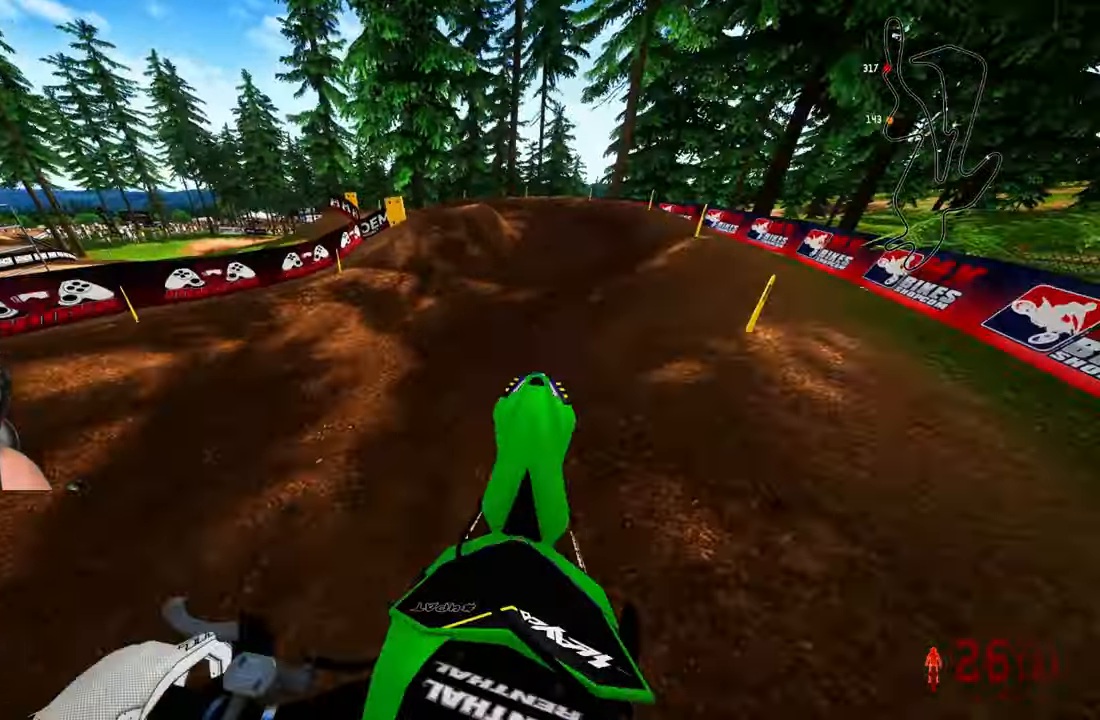
{"buttons": [], "left_stick": "up", "right_stick": "center", "events": []}
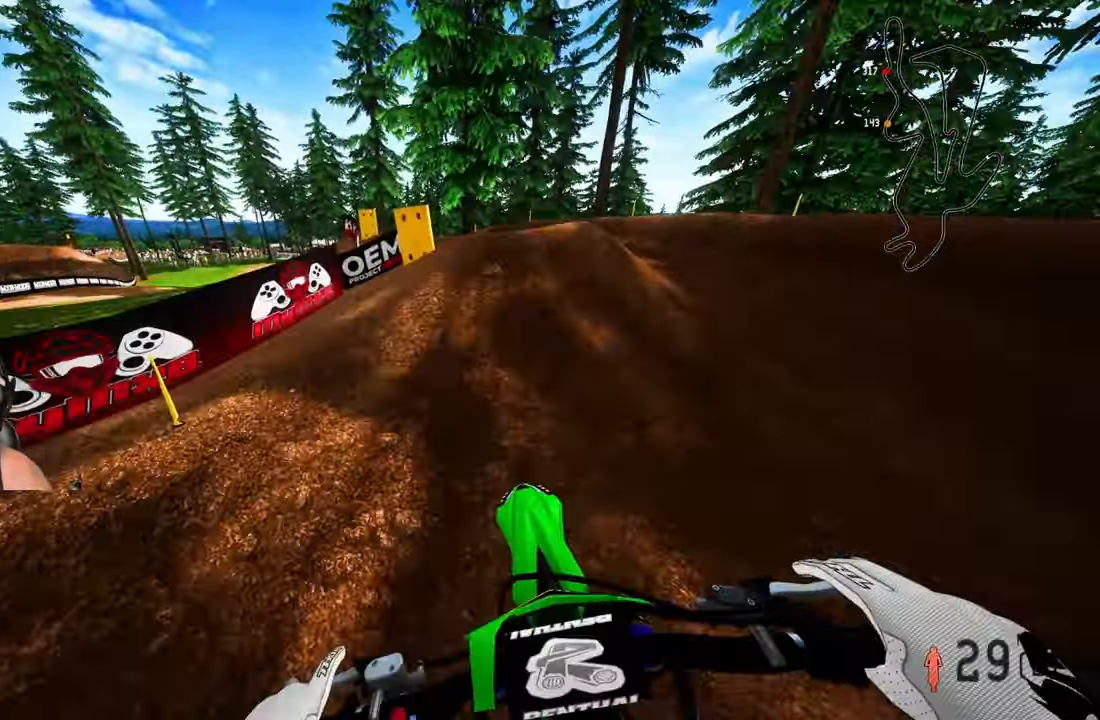
{"buttons": [], "left_stick": "up", "right_stick": "center", "events": [[283, "left_stick", "up-left"], [367, "R3", "down"], [450, "R3", "up"], [450, "left_stick", "up"]]}
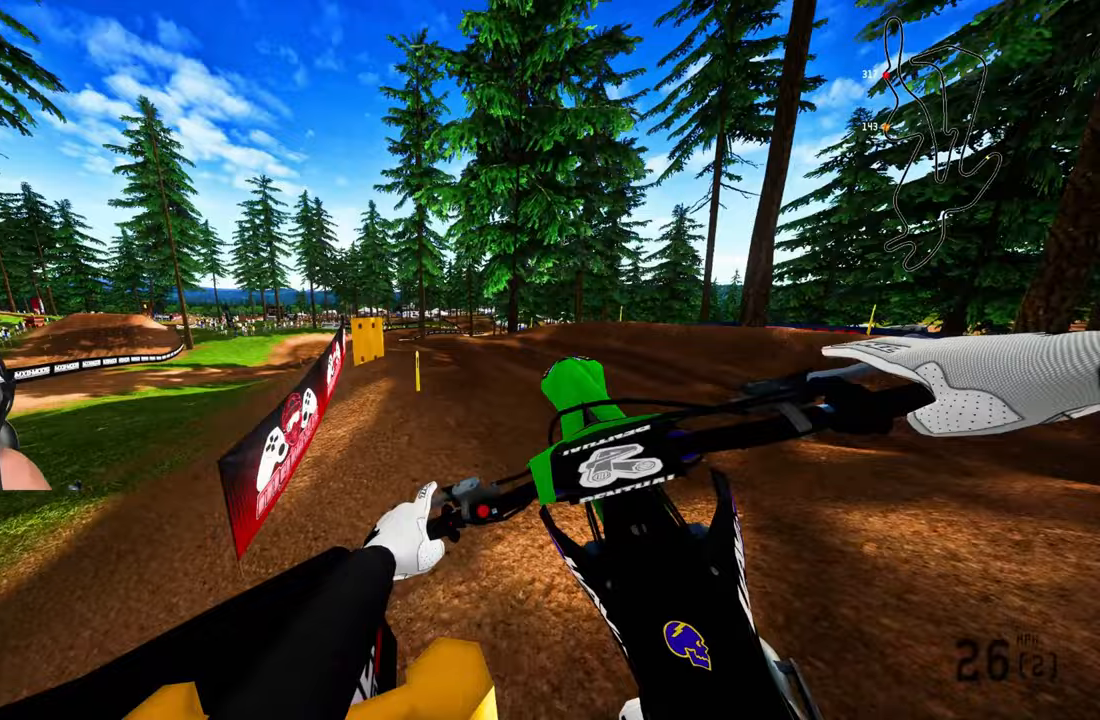
{"buttons": [], "left_stick": "up", "right_stick": "center", "events": [[350, "R3", "down"], [417, "R3", "up"]]}